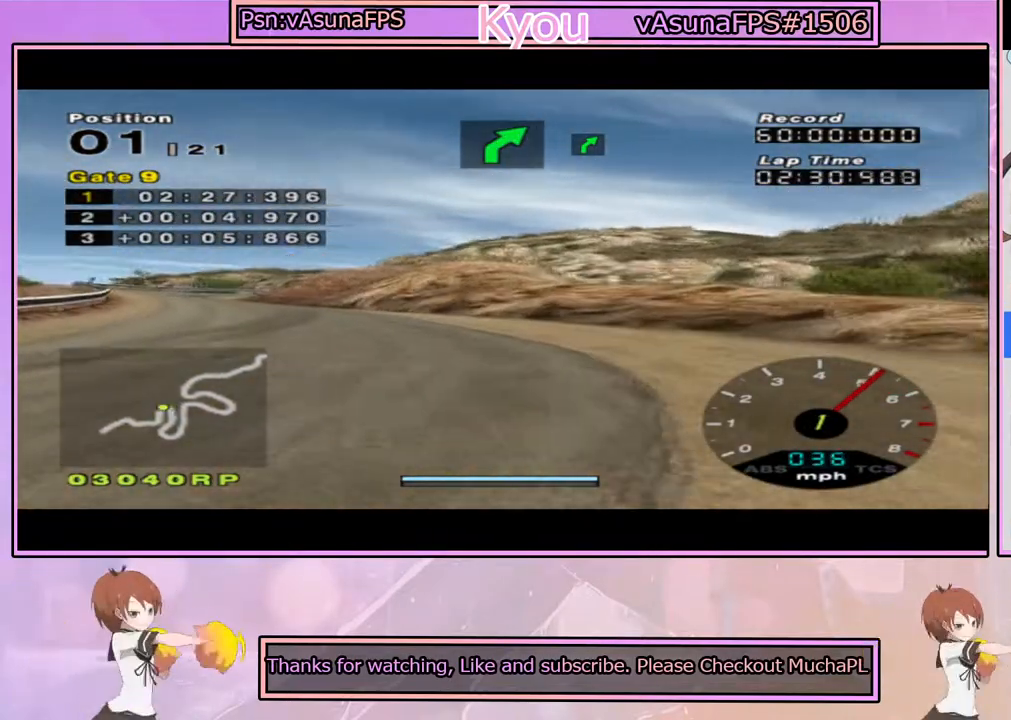
Gameplay with a controller (PlayStation layout); each line is a JSON object with the inputs held at the frame after it. "events" lists button and stick changes between this image and that frame as [ms after this image, input, new state], when the widget could be followed in between.
{"buttons": ["CROSS"], "left_stick": "center", "right_stick": "center", "events": [[83, "left_stick", "center"], [183, "R1", "down"], [367, "R1", "up"], [400, "left_stick", "left"], [500, "left_stick", "center"]]}
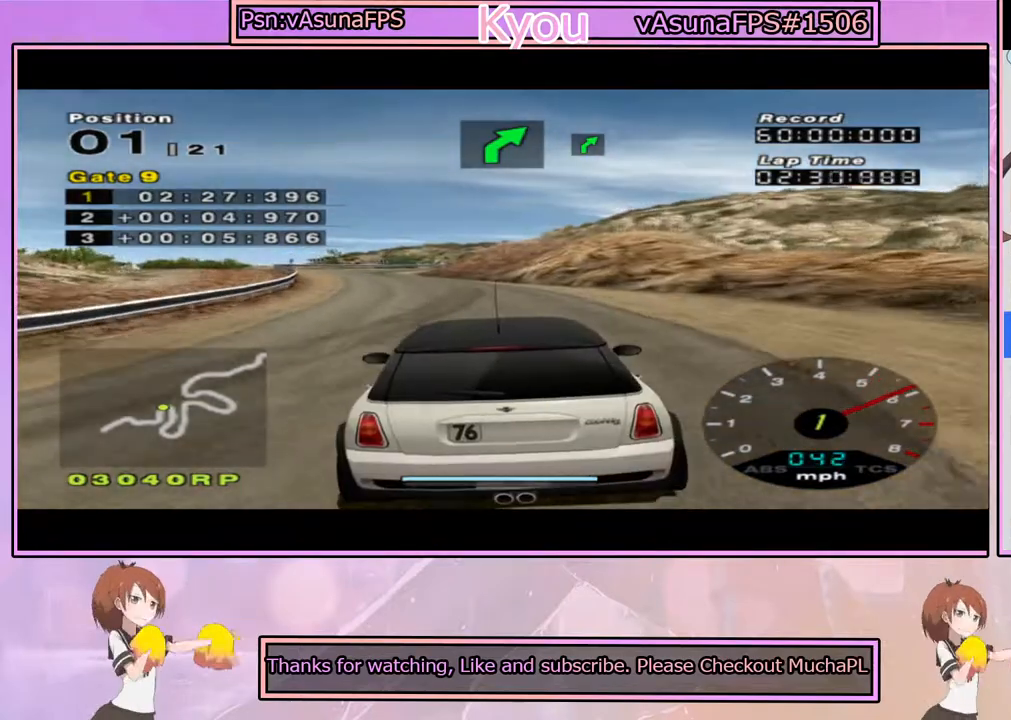
{"buttons": ["CROSS"], "left_stick": "center", "right_stick": "center", "events": []}
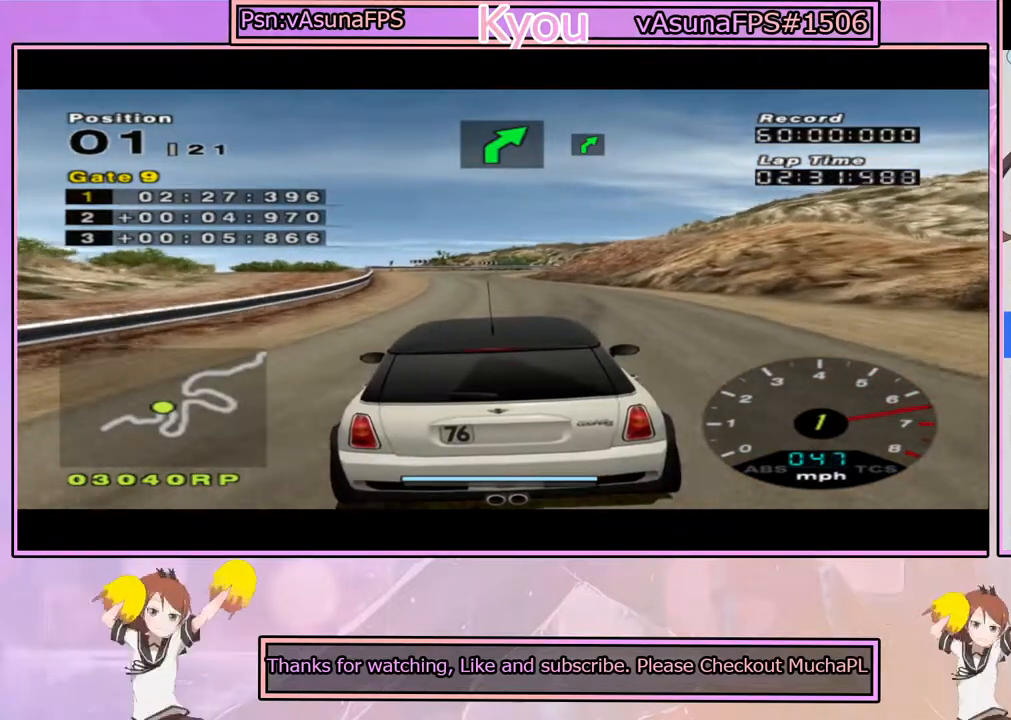
{"buttons": ["CROSS"], "left_stick": "center", "right_stick": "center", "events": [[233, "R1", "down"], [367, "R1", "up"]]}
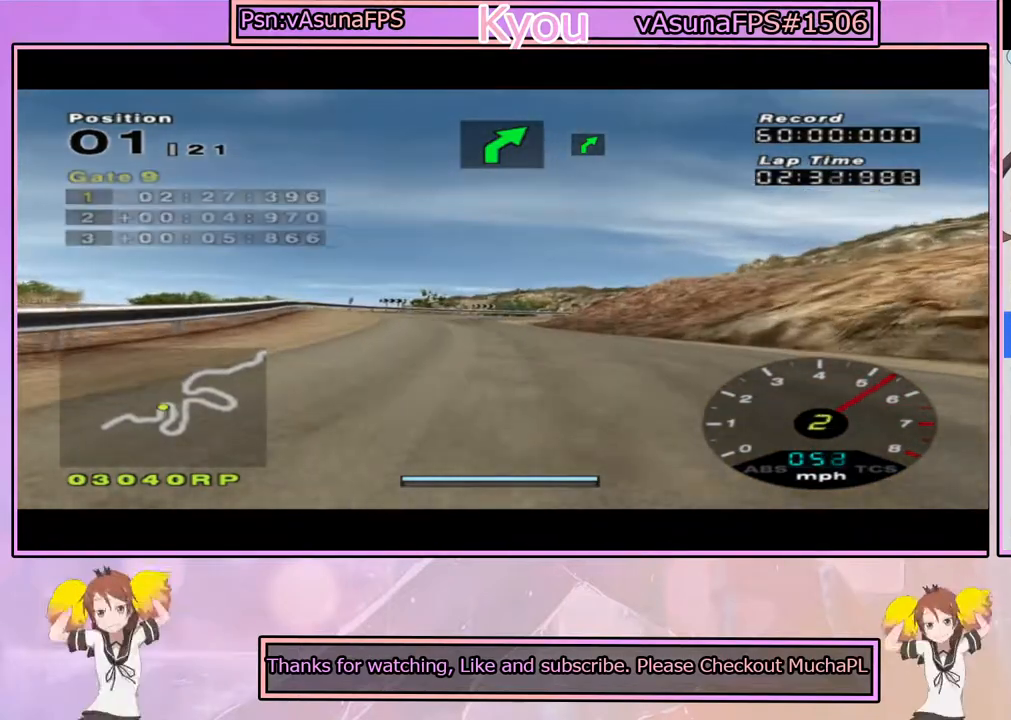
{"buttons": ["CROSS"], "left_stick": "center", "right_stick": "center", "events": [[417, "left_stick", "left"], [483, "left_stick", "center"]]}
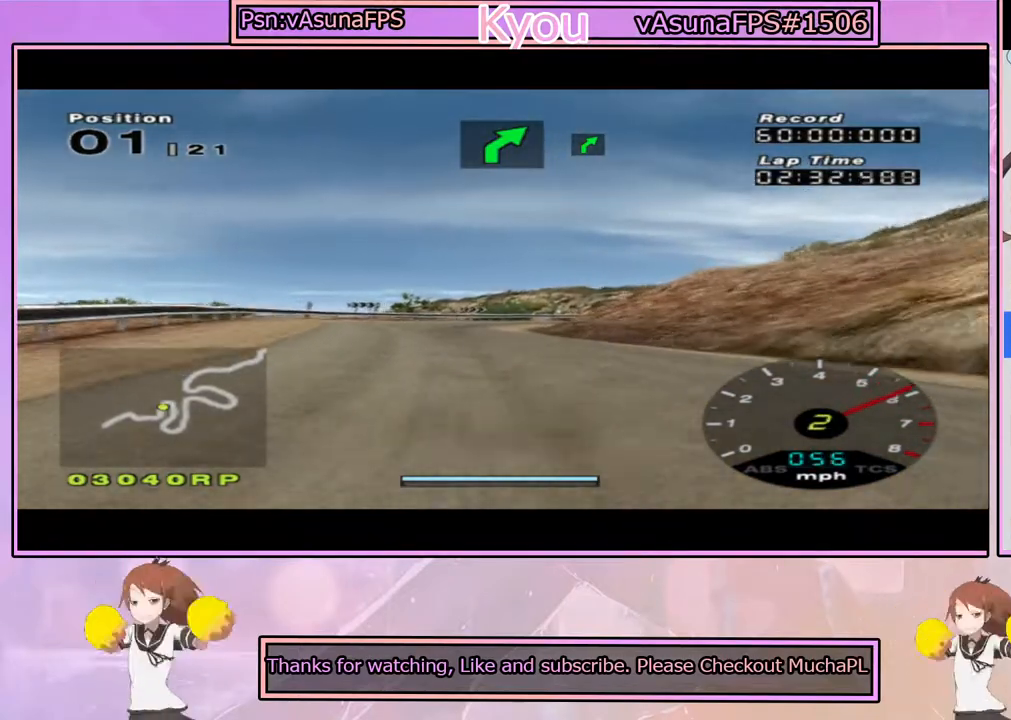
{"buttons": ["CROSS"], "left_stick": "center", "right_stick": "center", "events": [[233, "left_stick", "left"], [333, "left_stick", "center"]]}
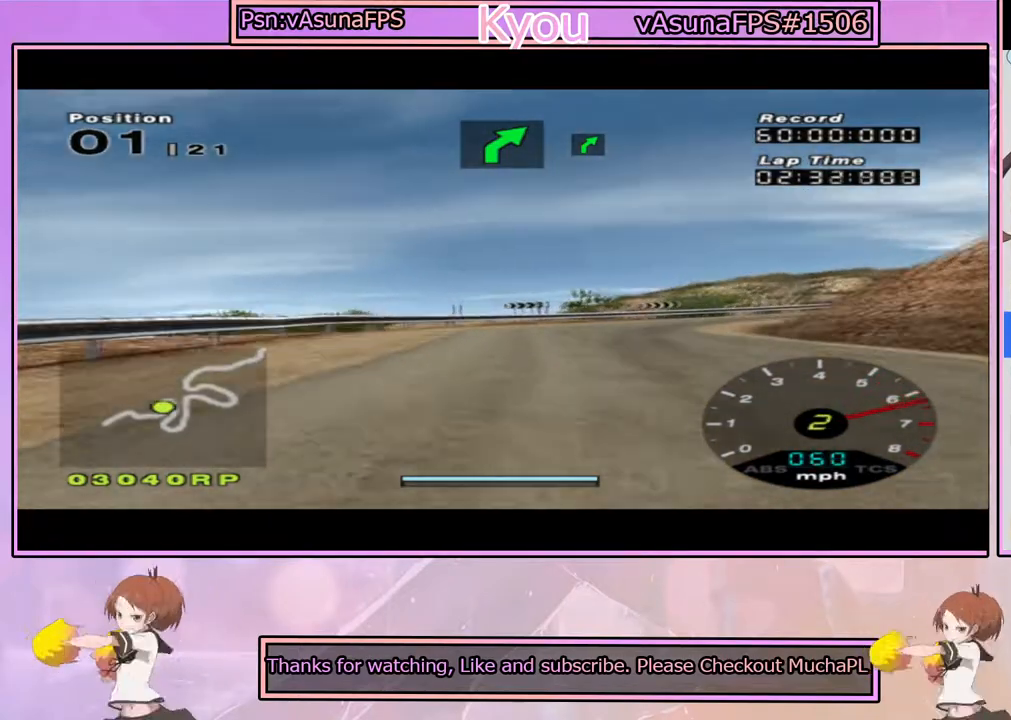
{"buttons": ["CROSS"], "left_stick": "right", "right_stick": "center", "events": [[167, "left_stick", "right"], [350, "left_stick", "center"], [467, "left_stick", "right"]]}
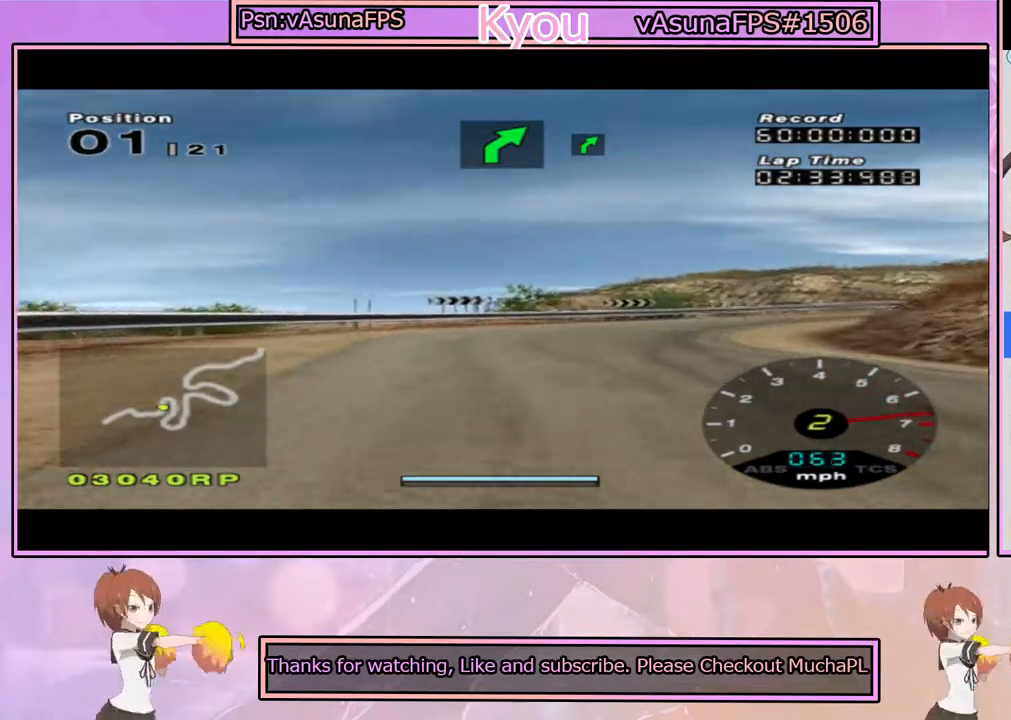
{"buttons": ["CROSS"], "left_stick": "center", "right_stick": "center", "events": [[50, "CROSS", "up"], [117, "left_stick", "center"], [133, "CROSS", "down"]]}
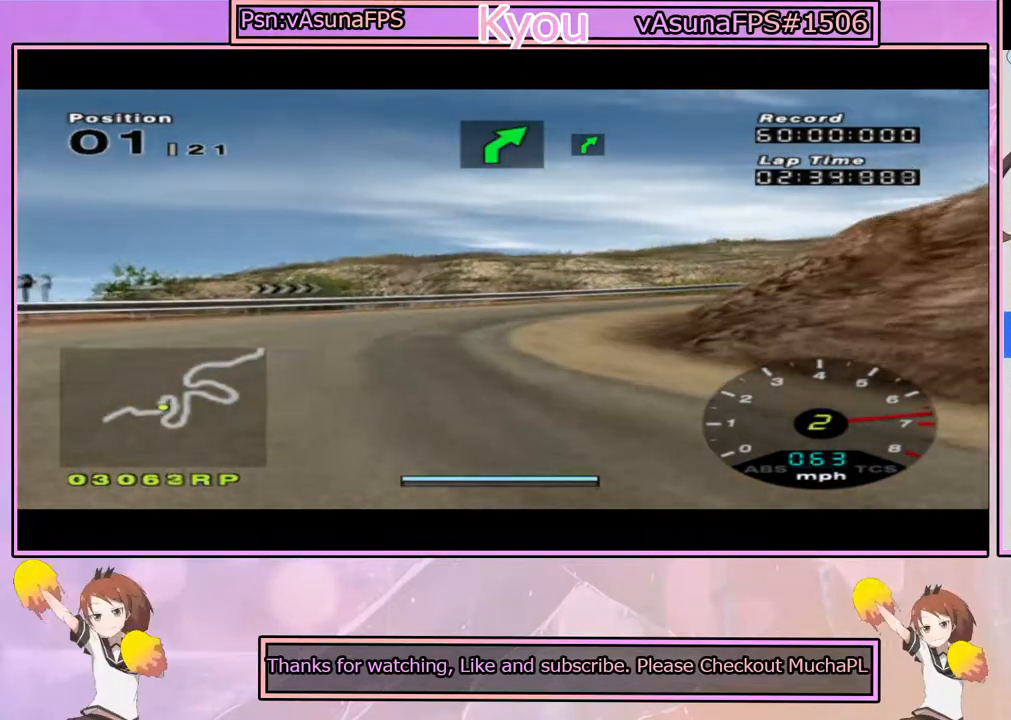
{"buttons": [], "left_stick": "right", "right_stick": "center", "events": [[150, "left_stick", "right"], [267, "CROSS", "up"], [267, "left_stick", "center"], [400, "left_stick", "right"]]}
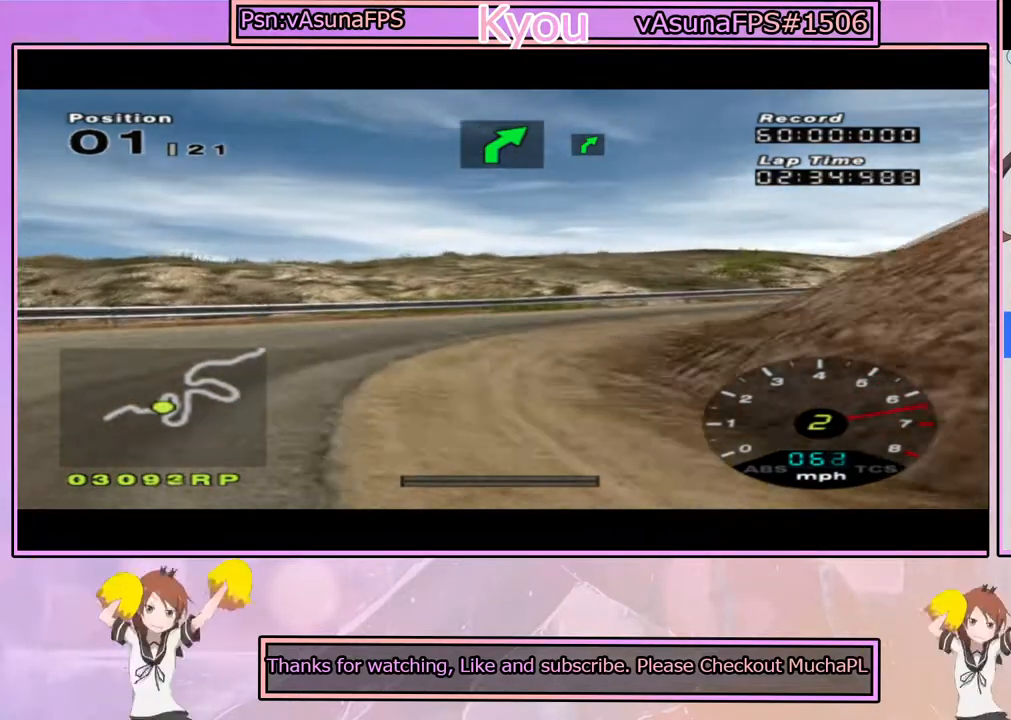
{"buttons": [], "left_stick": "right", "right_stick": "center", "events": [[17, "left_stick", "center"], [100, "CROSS", "down"], [117, "left_stick", "right"], [183, "CROSS", "up"]]}
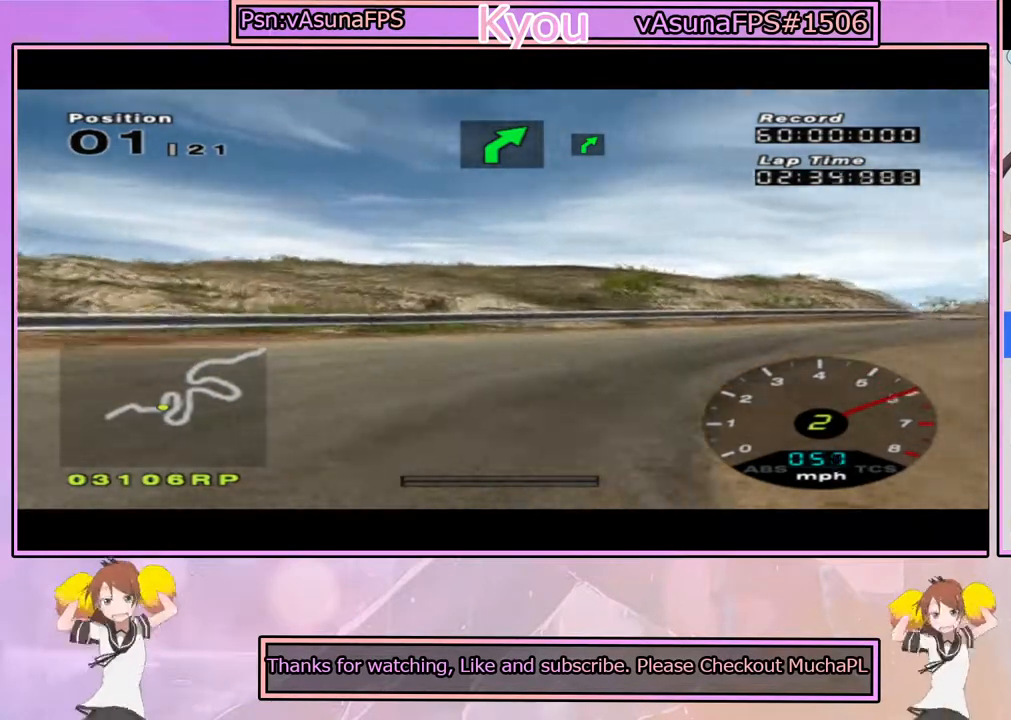
{"buttons": ["CROSS"], "left_stick": "center", "right_stick": "center", "events": [[217, "CROSS", "down"], [267, "left_stick", "center"]]}
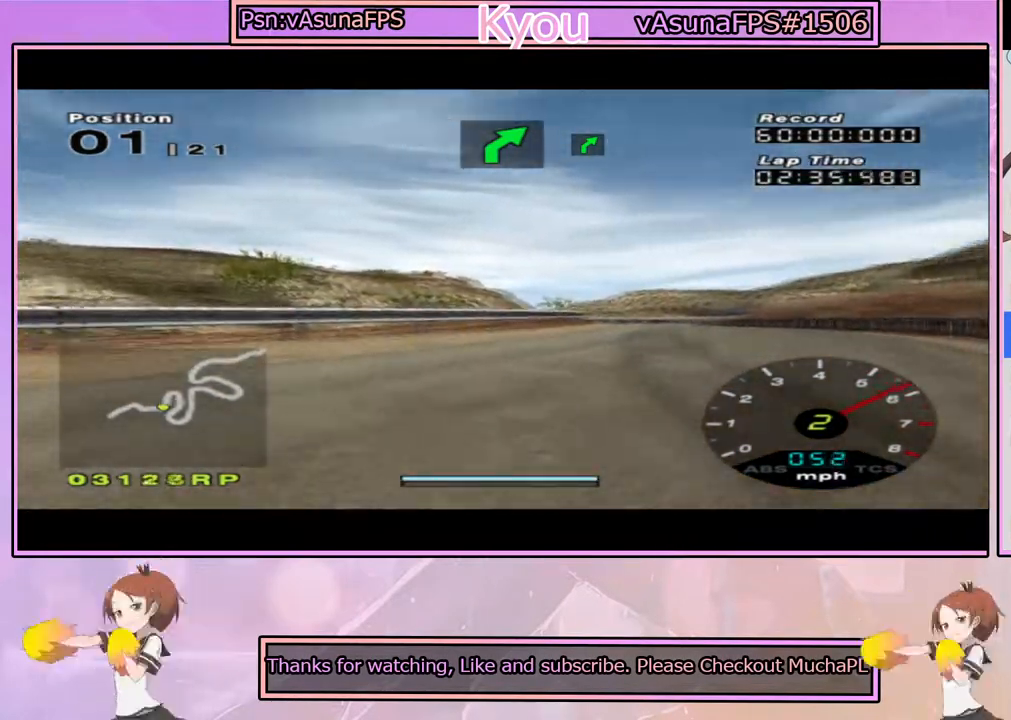
{"buttons": ["CROSS"], "left_stick": "left", "right_stick": "center", "events": [[483, "left_stick", "left"]]}
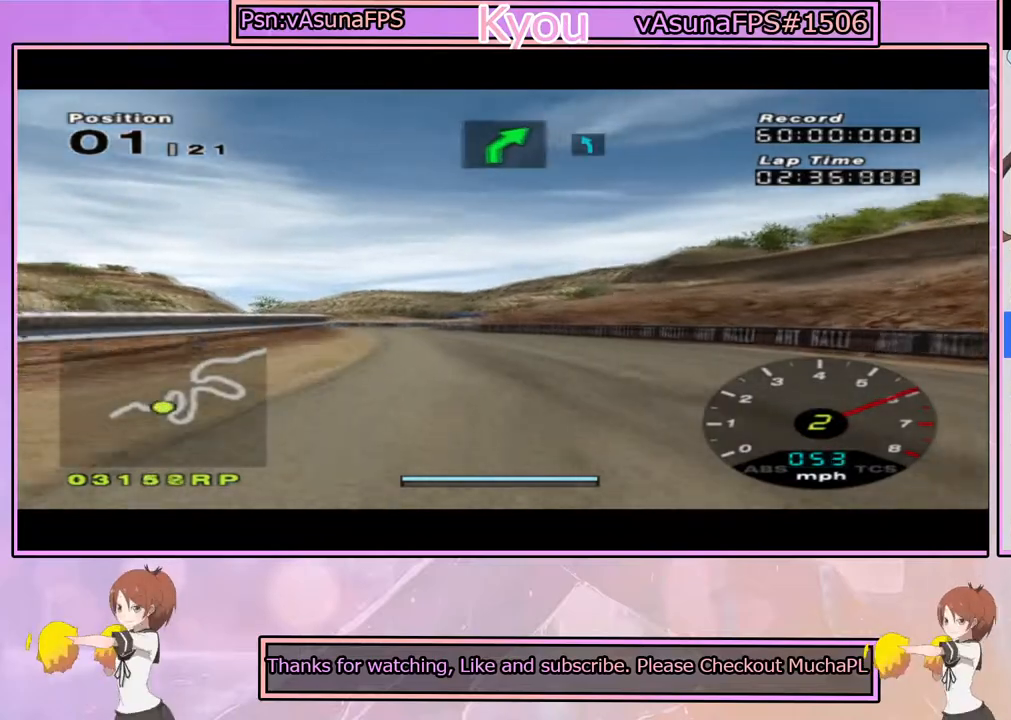
{"buttons": ["CROSS"], "left_stick": "center", "right_stick": "center", "events": [[133, "left_stick", "center"]]}
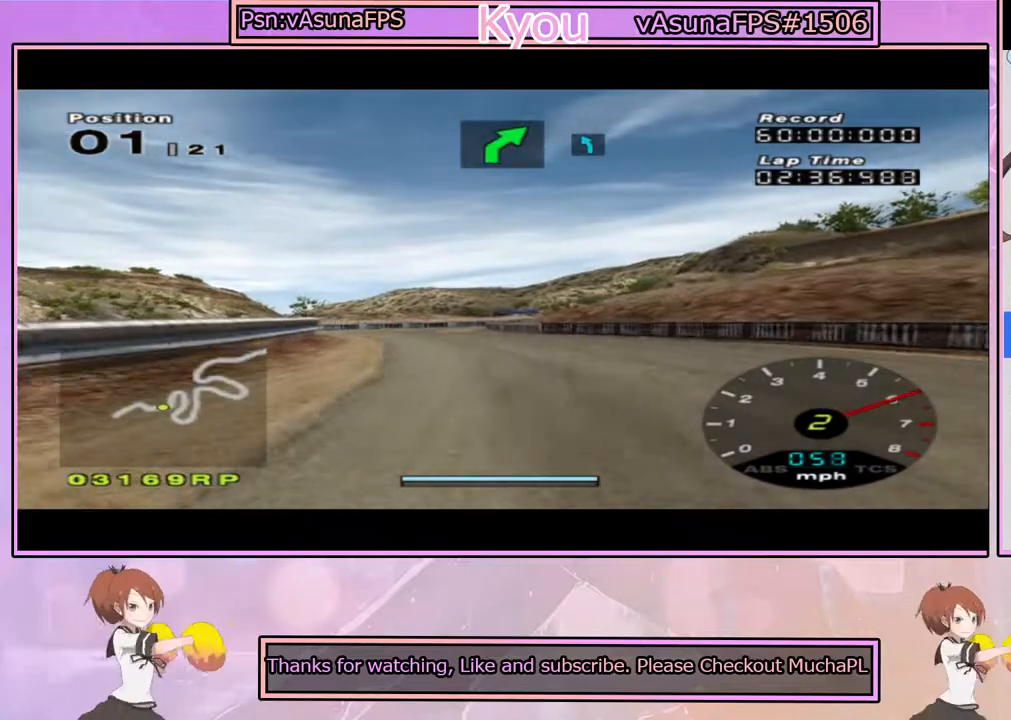
{"buttons": ["CROSS", "R1"], "left_stick": "center", "right_stick": "center", "events": [[133, "R1", "down"], [300, "R1", "up"], [317, "left_stick", "left"], [467, "left_stick", "center"], [483, "R1", "down"]]}
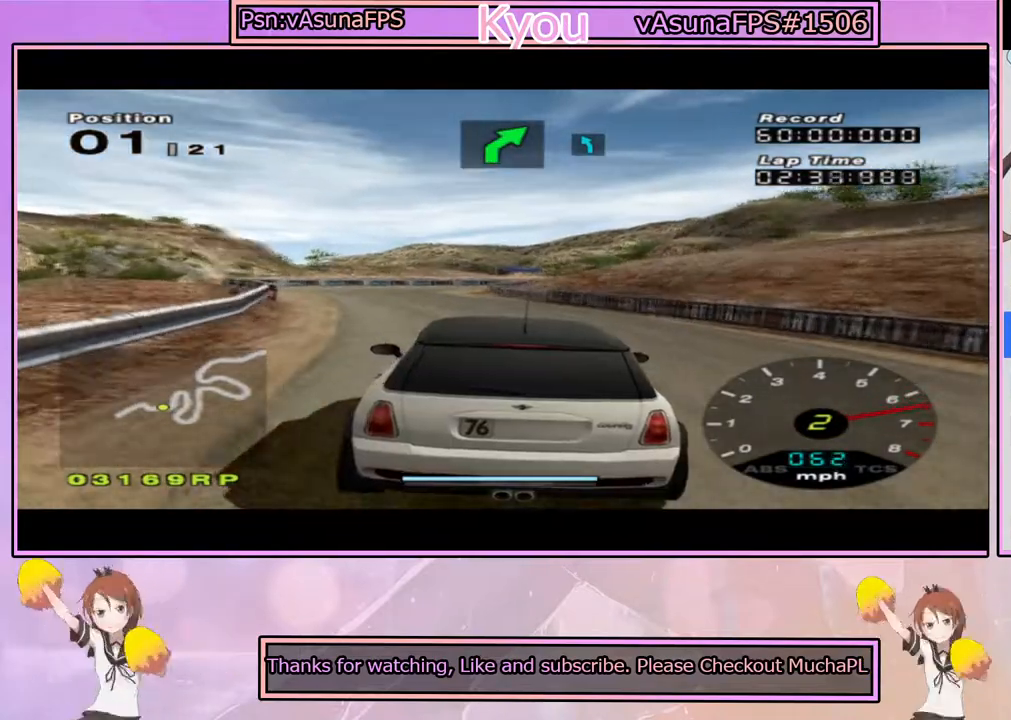
{"buttons": ["CROSS"], "left_stick": "center", "right_stick": "center", "events": [[117, "R1", "up"], [233, "left_stick", "left"], [300, "left_stick", "center"]]}
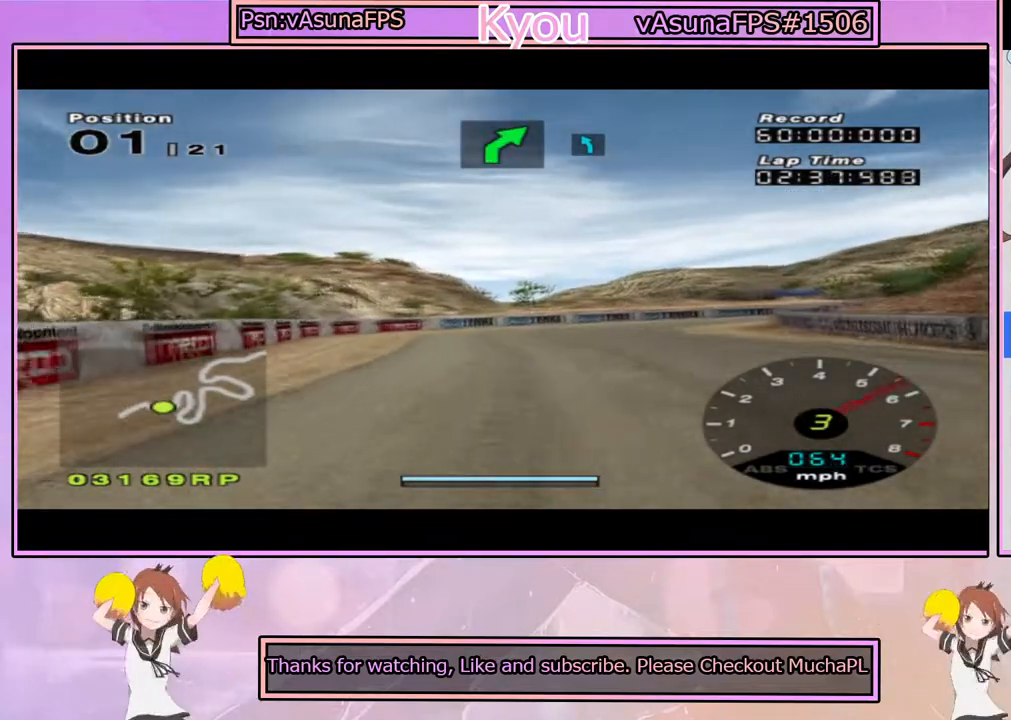
{"buttons": [], "left_stick": "right", "right_stick": "center", "events": [[100, "left_stick", "right"], [267, "left_stick", "center"], [350, "left_stick", "right"], [433, "CROSS", "up"]]}
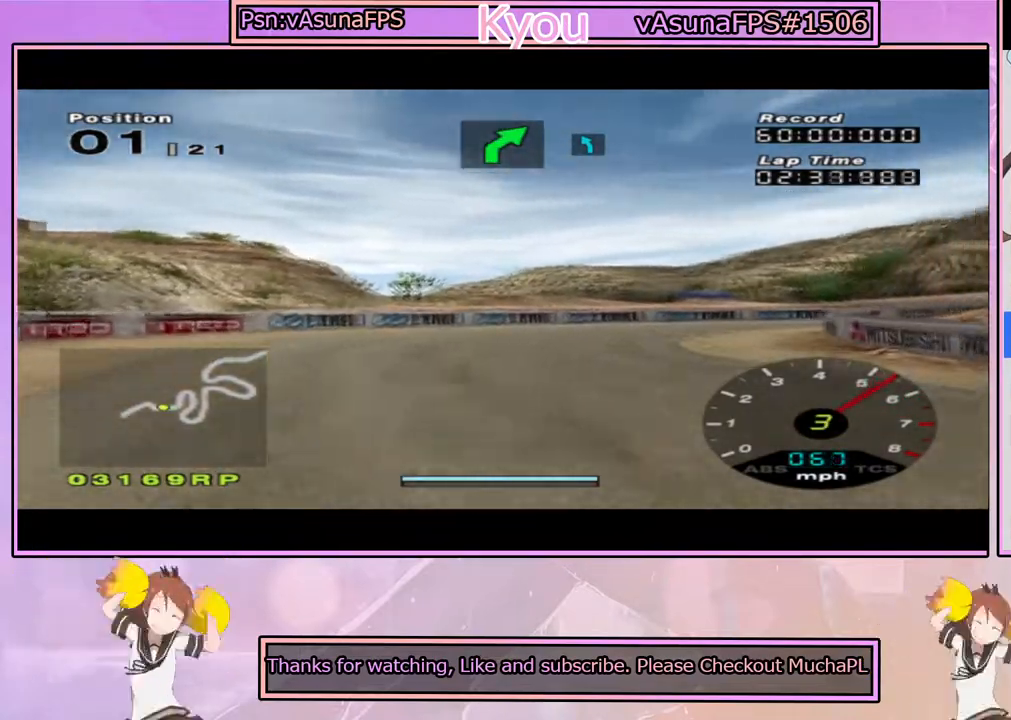
{"buttons": ["CROSS"], "left_stick": "center", "right_stick": "center", "events": [[17, "CROSS", "down"], [133, "CROSS", "up"], [400, "left_stick", "center"], [450, "CROSS", "down"]]}
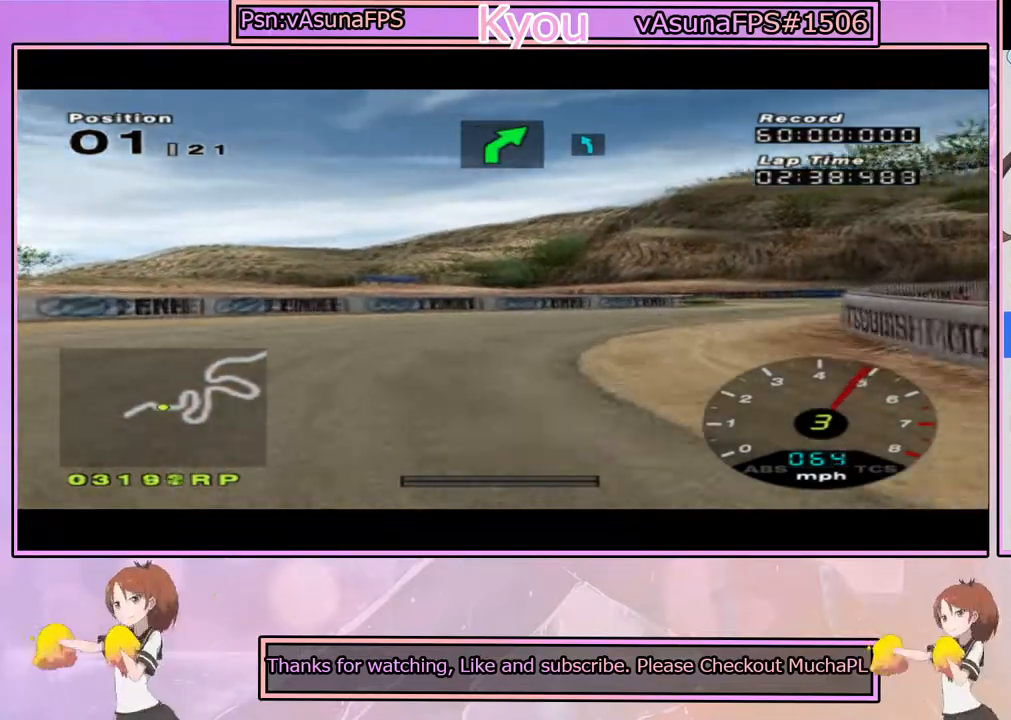
{"buttons": [], "left_stick": "right", "right_stick": "center", "events": [[17, "left_stick", "right"], [33, "CROSS", "up"], [217, "CROSS", "down"], [283, "CROSS", "up"], [283, "left_stick", "center"], [367, "left_stick", "right"], [400, "CROSS", "down"], [450, "CROSS", "up"]]}
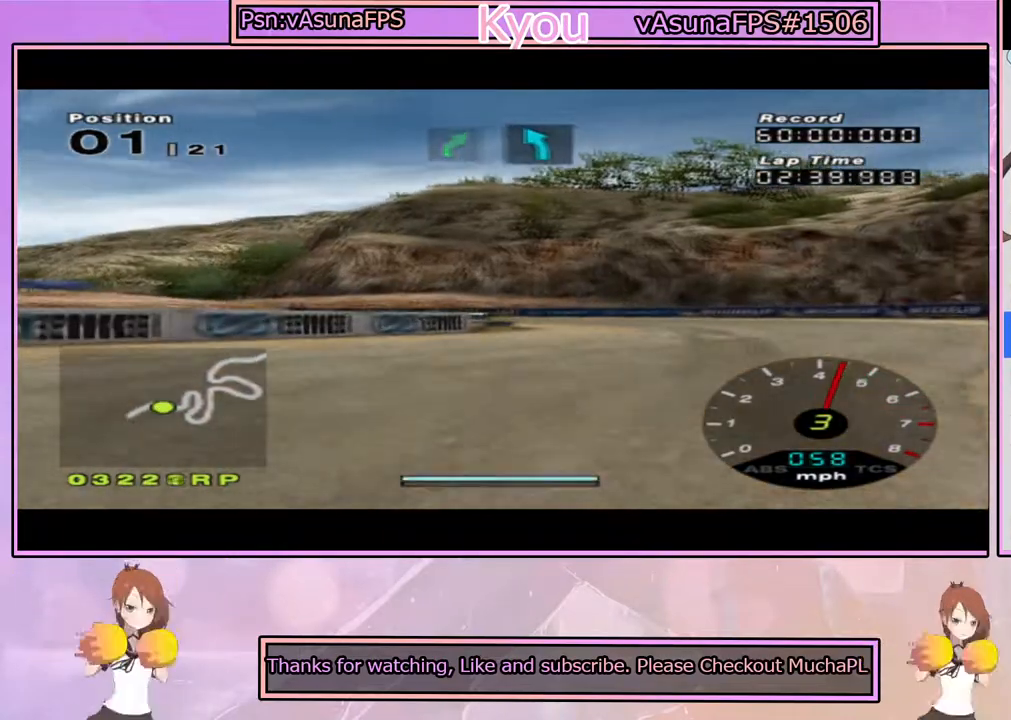
{"buttons": ["CROSS"], "left_stick": "center", "right_stick": "center", "events": [[67, "CROSS", "down"], [67, "left_stick", "center"], [167, "CROSS", "up"], [233, "CROSS", "down"]]}
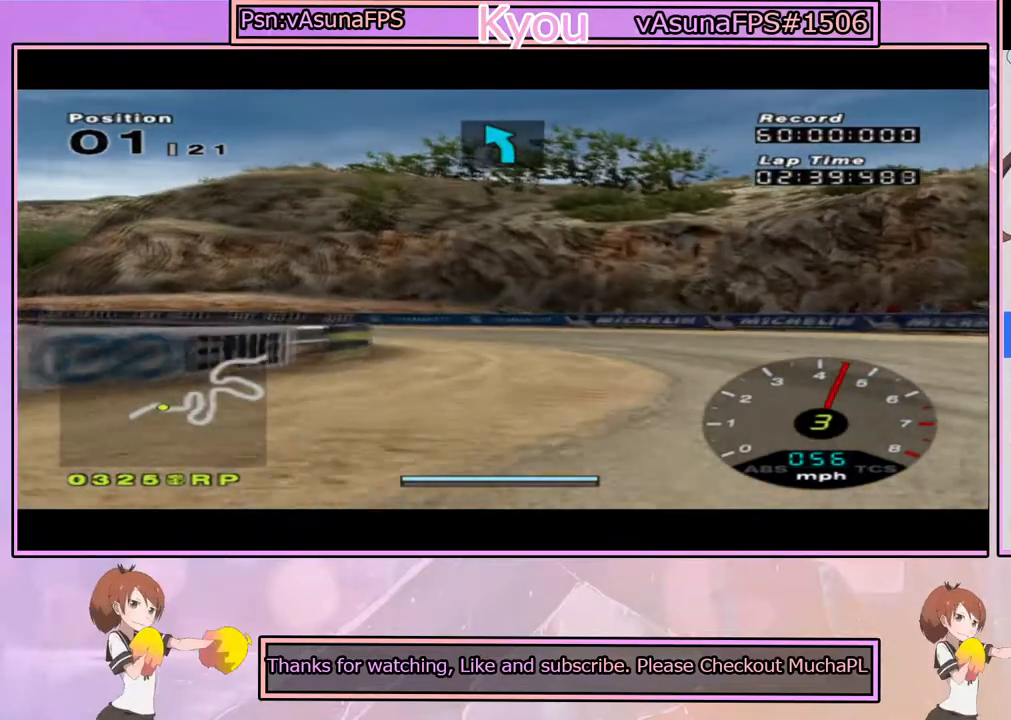
{"buttons": [], "left_stick": "center", "right_stick": "center", "events": [[117, "left_stick", "left"], [133, "CROSS", "up"], [200, "SQUARE", "down"], [300, "left_stick", "center"], [333, "SQUARE", "up"]]}
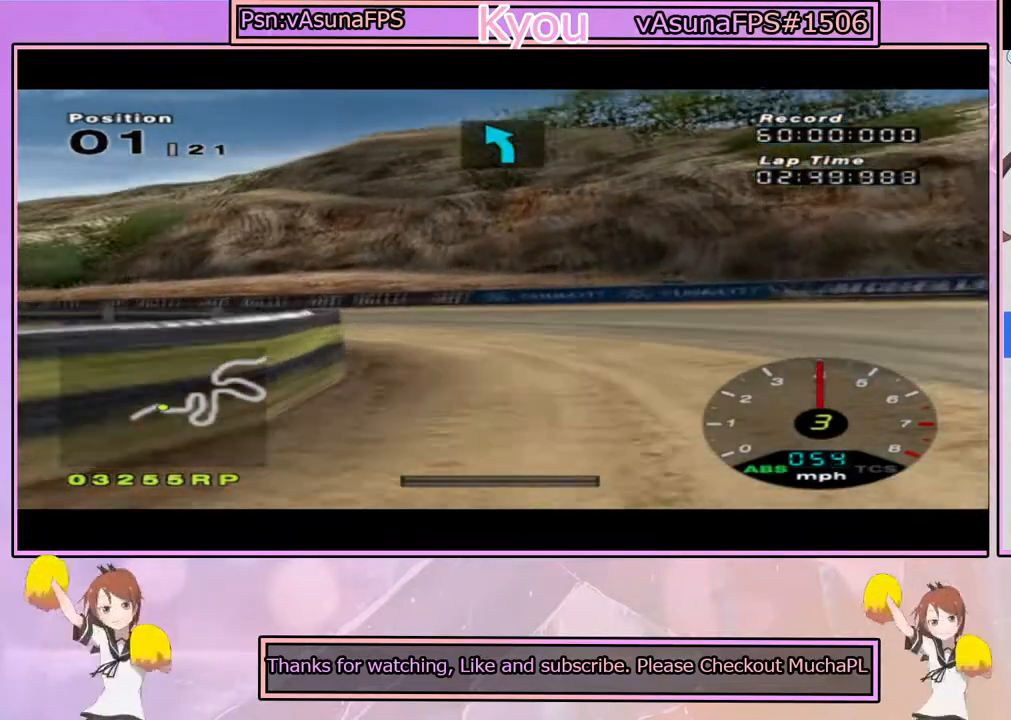
{"buttons": ["SQUARE"], "left_stick": "left", "right_stick": "center", "events": [[33, "CROSS", "down"], [183, "left_stick", "left"], [300, "CROSS", "up"], [433, "SQUARE", "down"]]}
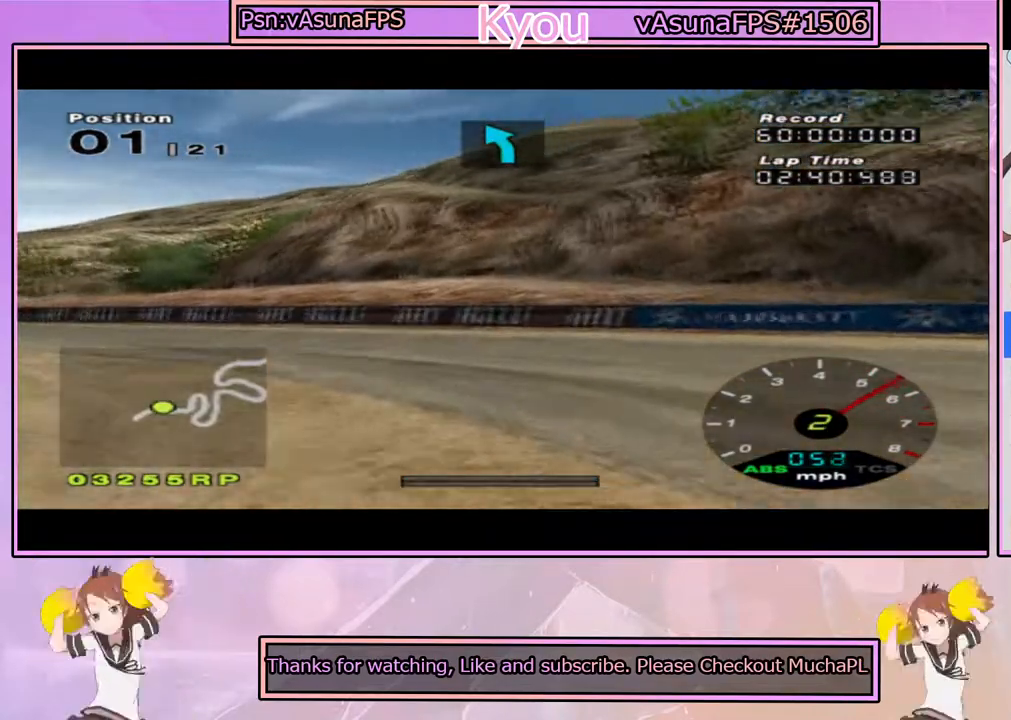
{"buttons": ["CROSS"], "left_stick": "left", "right_stick": "center", "events": [[83, "SQUARE", "up"], [217, "CROSS", "down"], [283, "left_stick", "center"], [467, "left_stick", "left"]]}
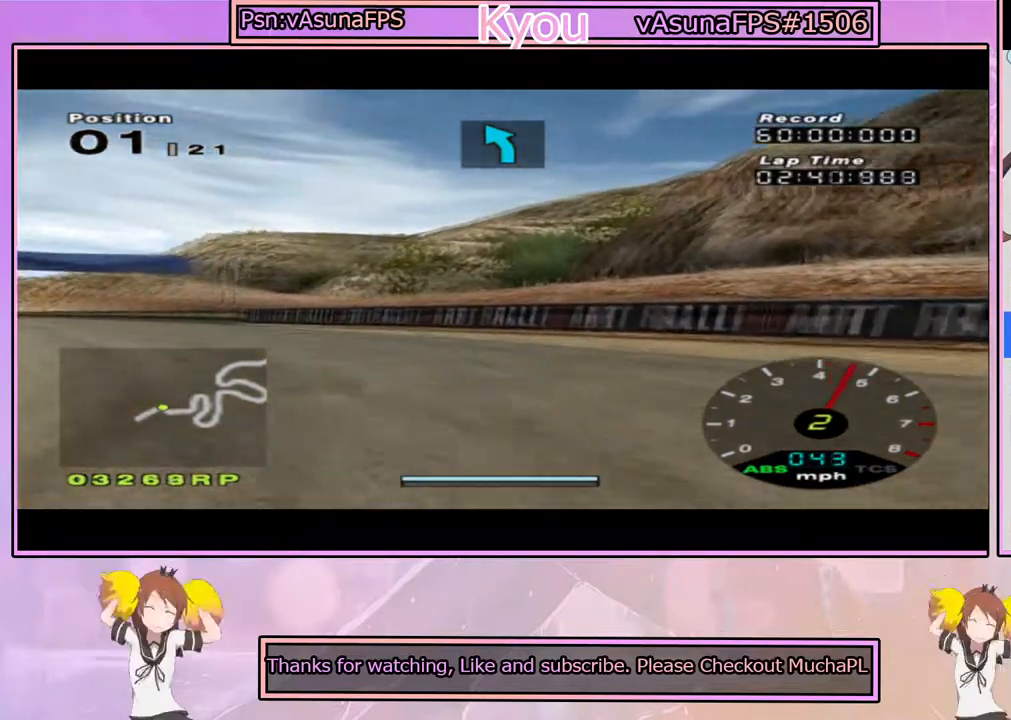
{"buttons": ["CROSS"], "left_stick": "center", "right_stick": "center", "events": [[117, "left_stick", "center"]]}
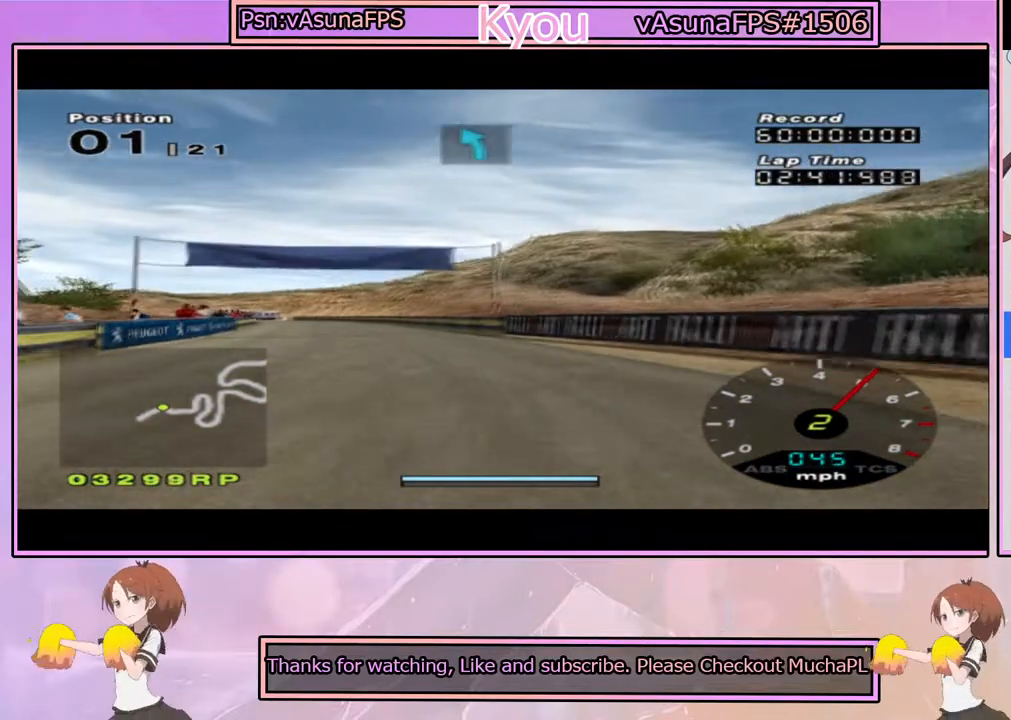
{"buttons": ["CROSS"], "left_stick": "center", "right_stick": "center", "events": [[350, "left_stick", "left"], [500, "left_stick", "center"]]}
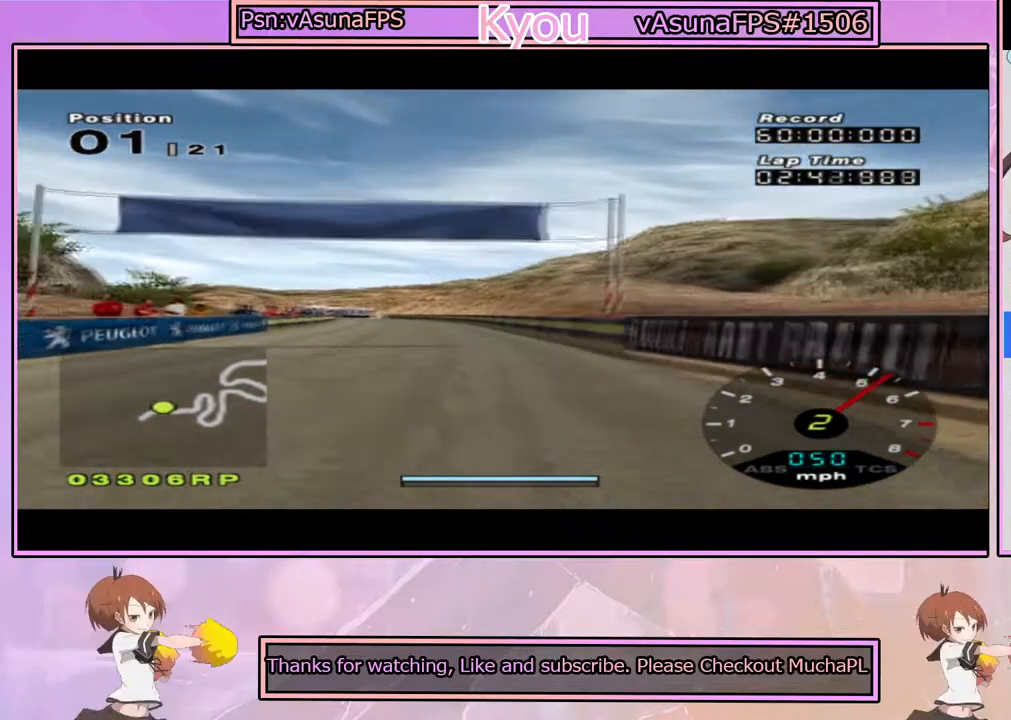
{"buttons": ["CROSS"], "left_stick": "center", "right_stick": "center", "events": []}
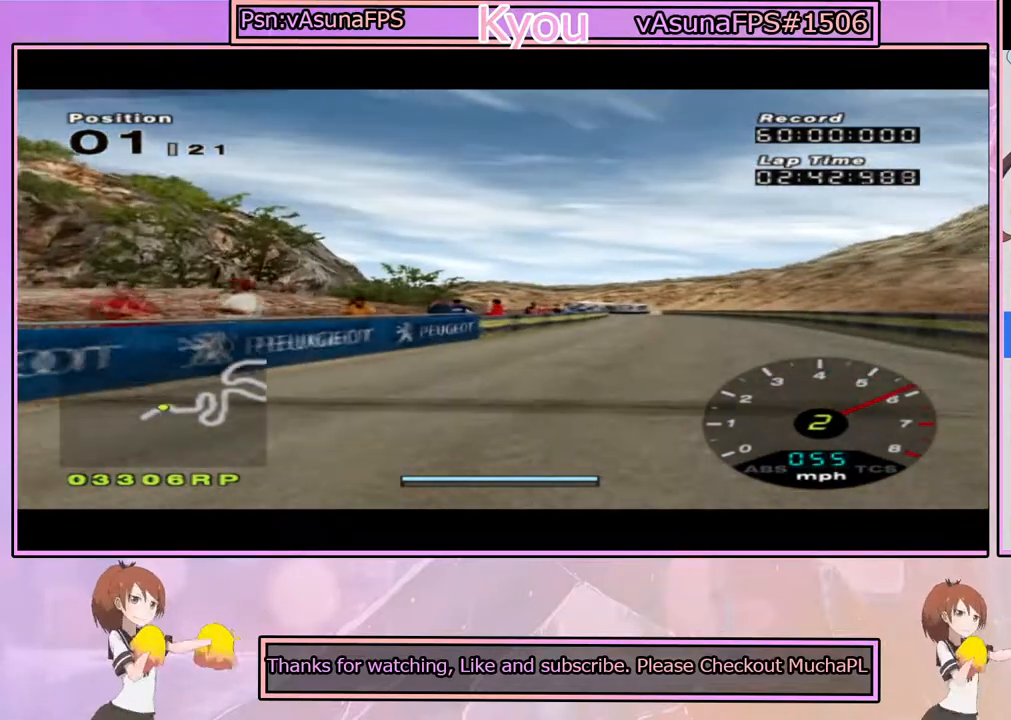
{"buttons": ["CROSS"], "left_stick": "center", "right_stick": "center", "events": []}
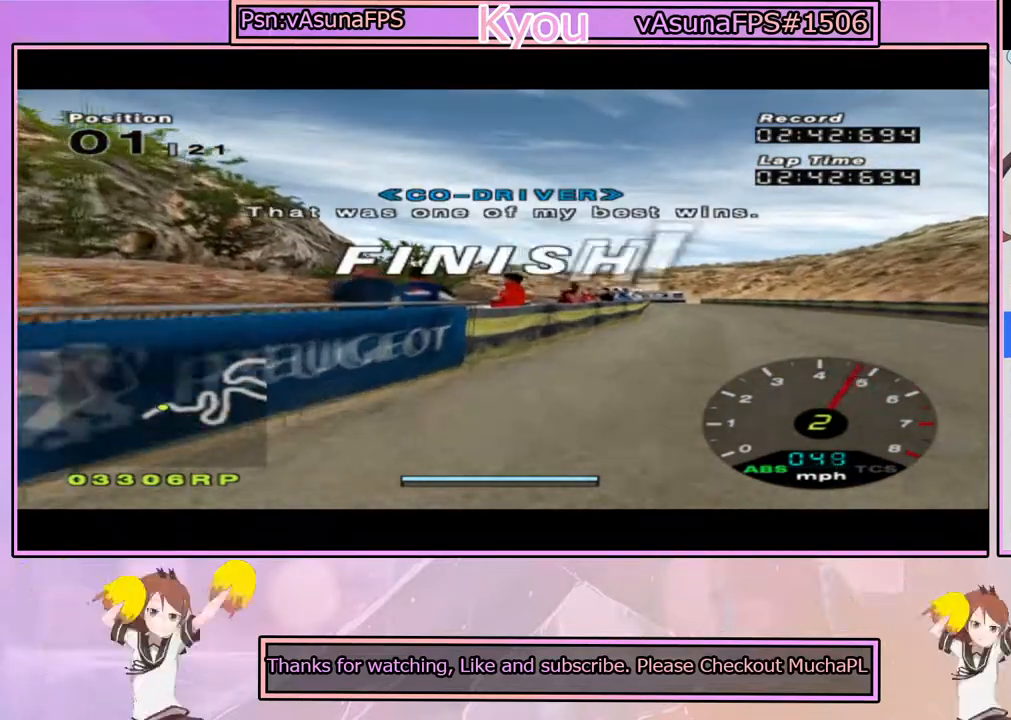
{"buttons": ["CROSS"], "left_stick": "center", "right_stick": "center", "events": []}
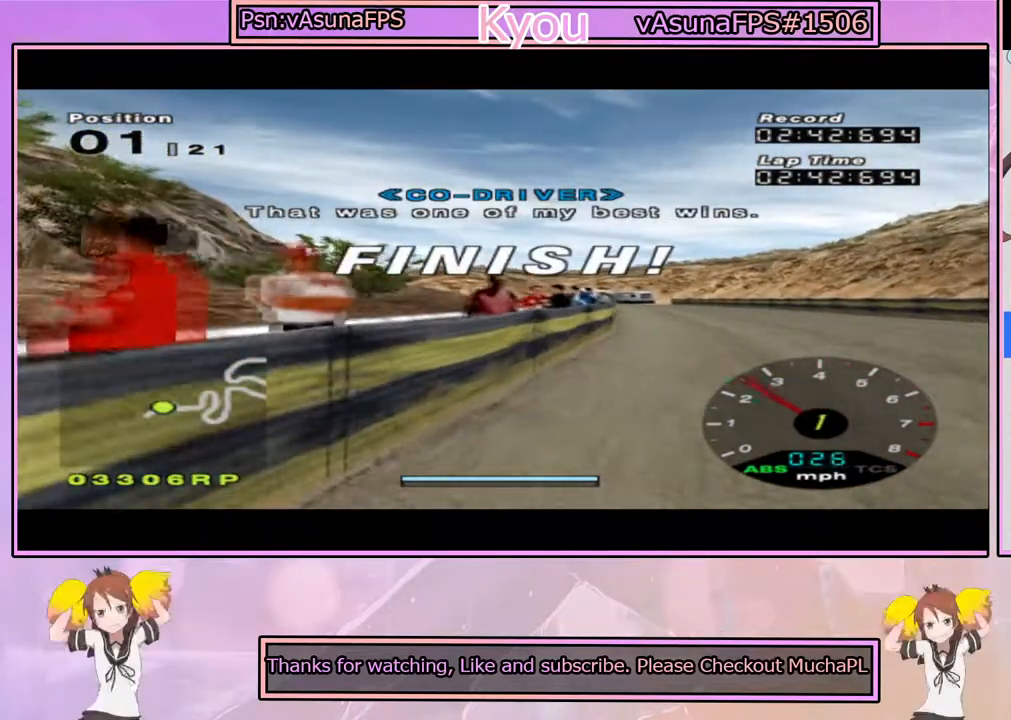
{"buttons": ["CROSS"], "left_stick": "center", "right_stick": "center", "events": []}
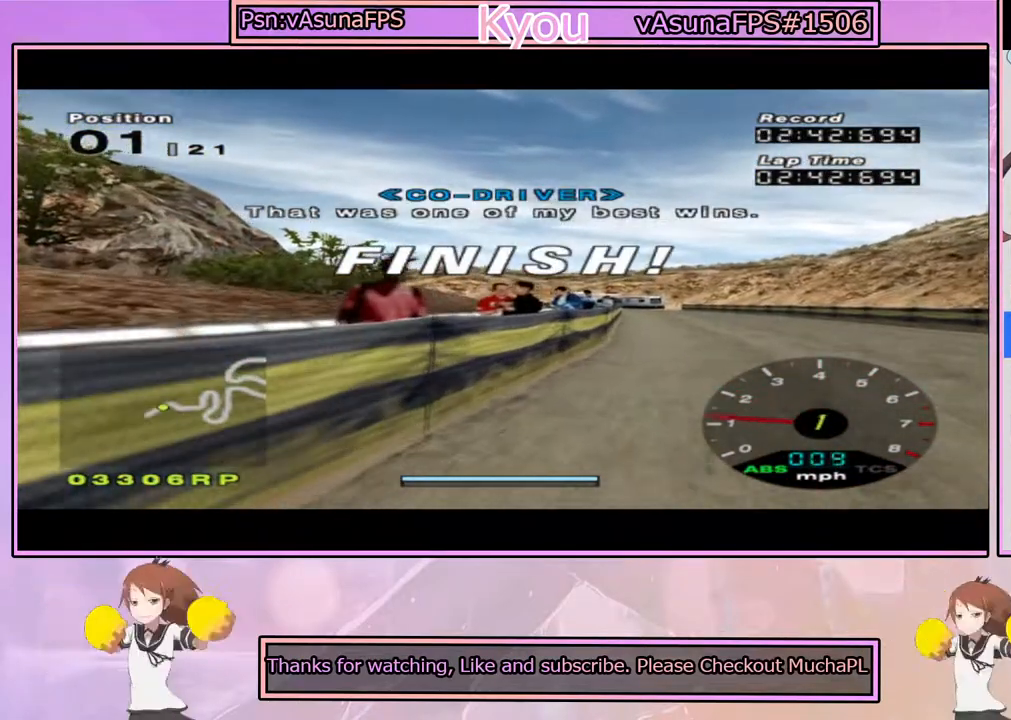
{"buttons": ["CROSS"], "left_stick": "center", "right_stick": "center", "events": []}
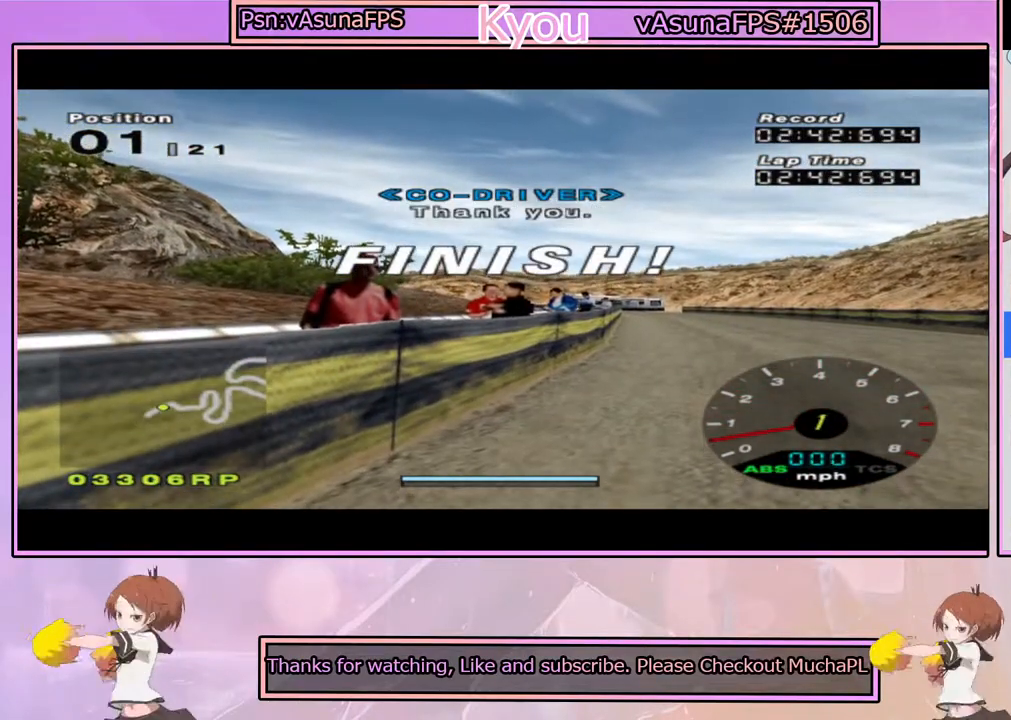
{"buttons": ["CROSS"], "left_stick": "center", "right_stick": "center", "events": []}
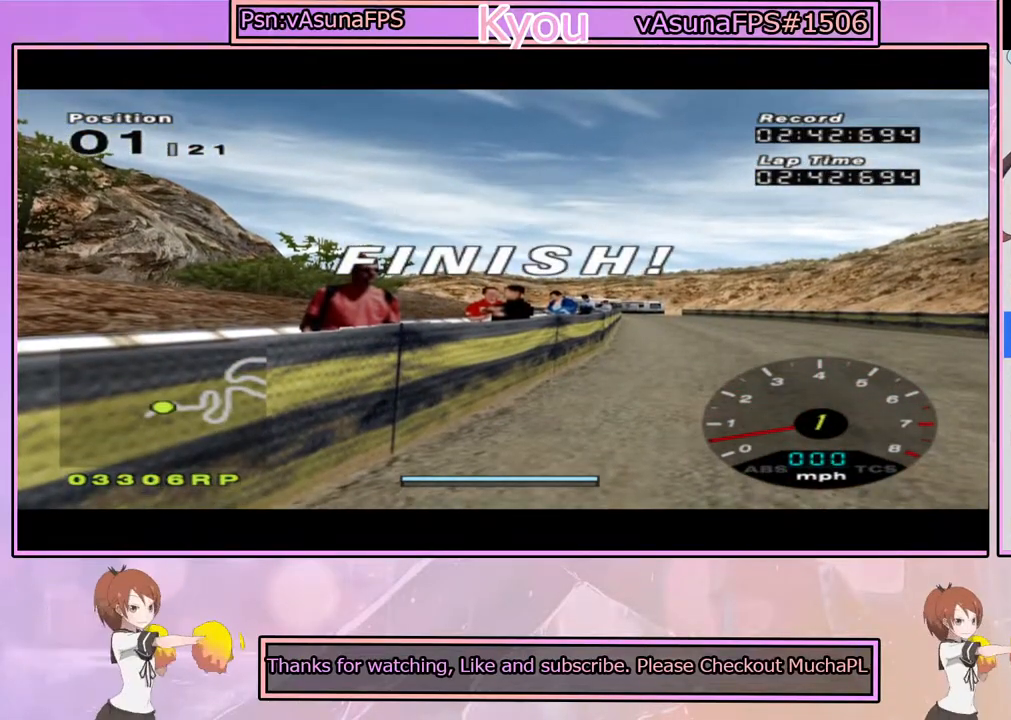
{"buttons": ["CROSS"], "left_stick": "center", "right_stick": "center", "events": []}